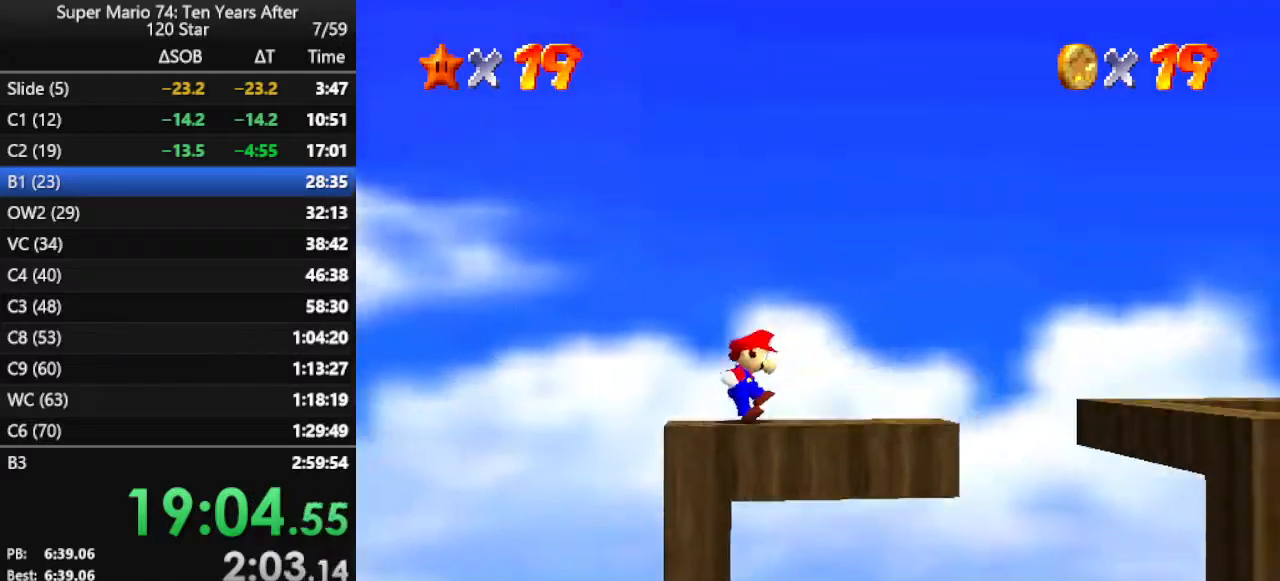
Gameplay with a controller (Nintendo layout); each line is a JSON object with the inputs held at the frame after it. "events" lists button and stick changes between this image and that frame as [ms after this image, input, new state], when the widget could be followed in between. Not read: L3 R3.
{"buttons": [], "left_stick": "center", "events": [[33, "left_stick", "center"], [67, "C_RIGHT", "down"], [200, "C_RIGHT", "up"], [267, "C_RIGHT", "down"], [400, "C_RIGHT", "up"]]}
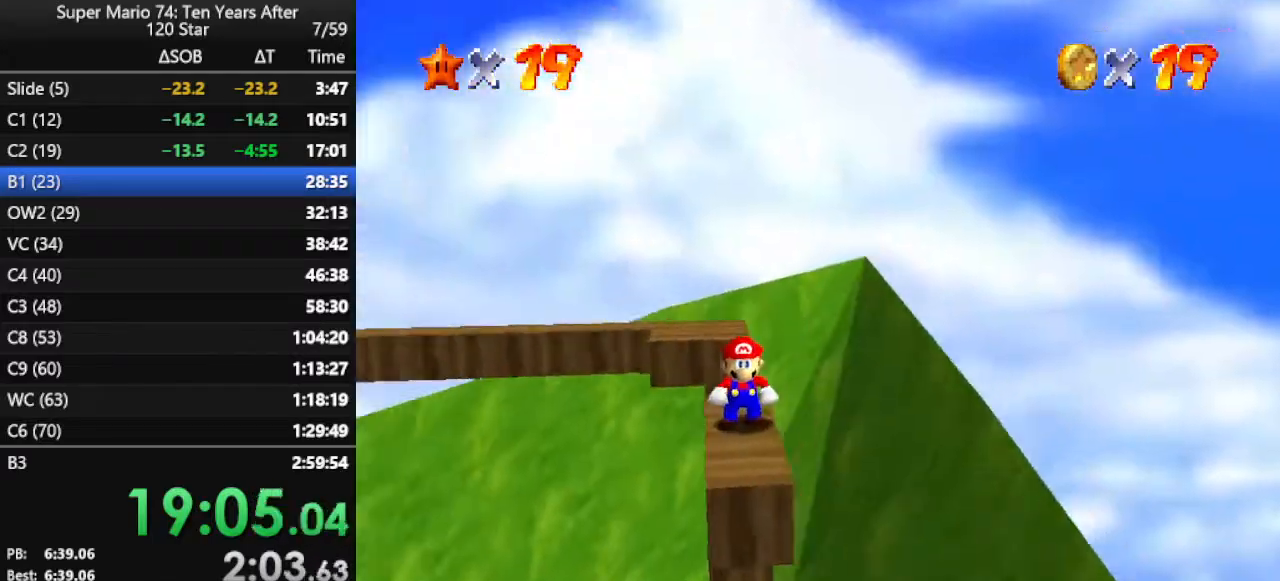
{"buttons": [], "left_stick": "center", "events": [[200, "C_RIGHT", "down"], [267, "C_RIGHT", "up"]]}
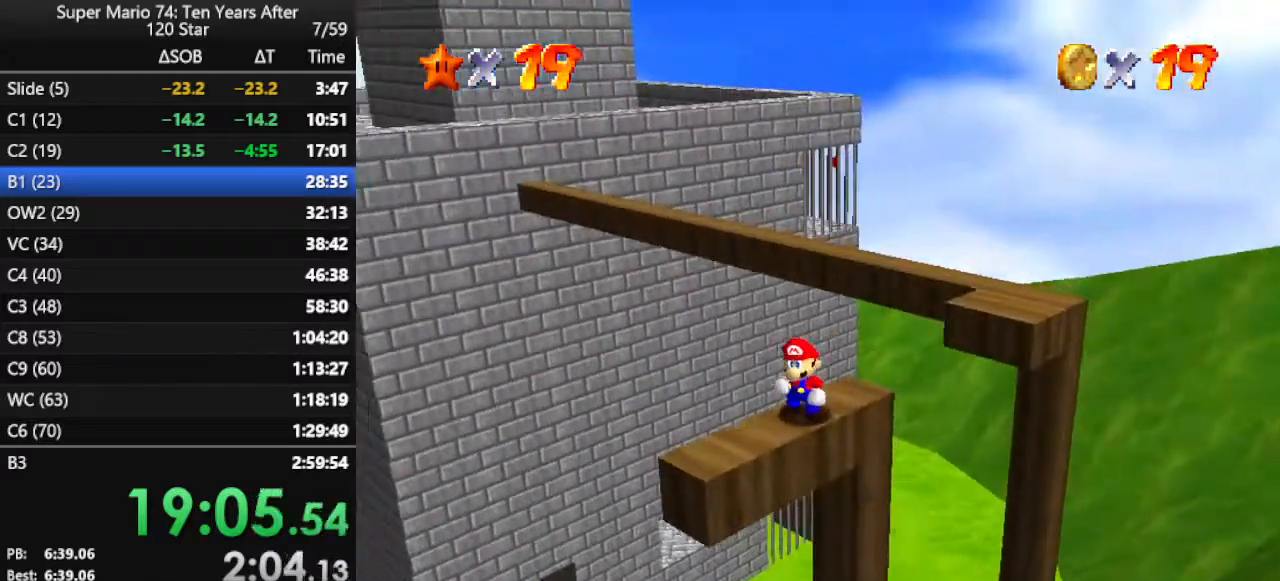
{"buttons": ["A", "Z"], "left_stick": "up", "events": [[100, "left_stick", "up-right"], [333, "left_stick", "up"], [433, "Z", "down"], [467, "A", "down"]]}
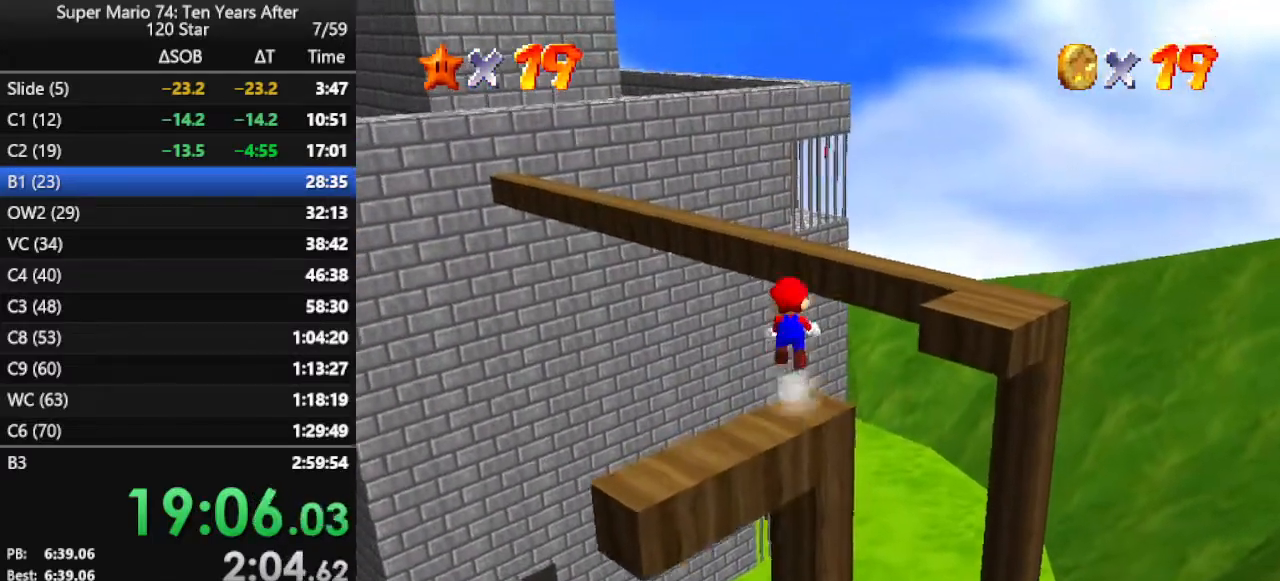
{"buttons": ["C_RIGHT"], "left_stick": "up-left", "events": [[167, "Z", "up"], [267, "A", "up"], [333, "left_stick", "up-left"], [500, "C_RIGHT", "down"]]}
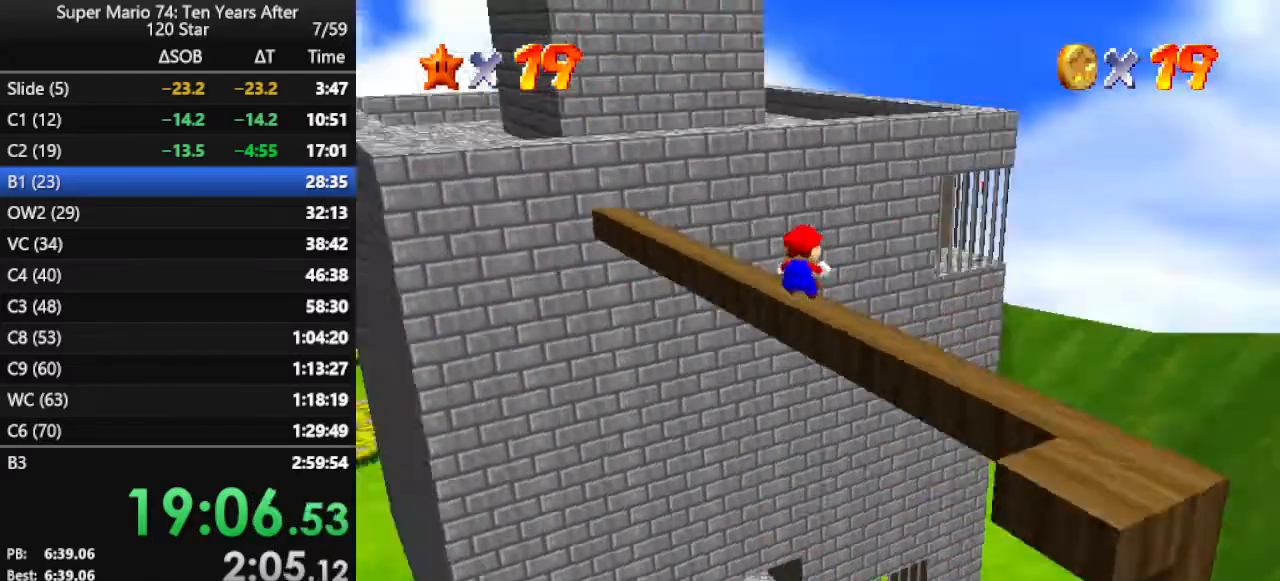
{"buttons": [], "left_stick": "up-left", "events": [[133, "C_RIGHT", "up"]]}
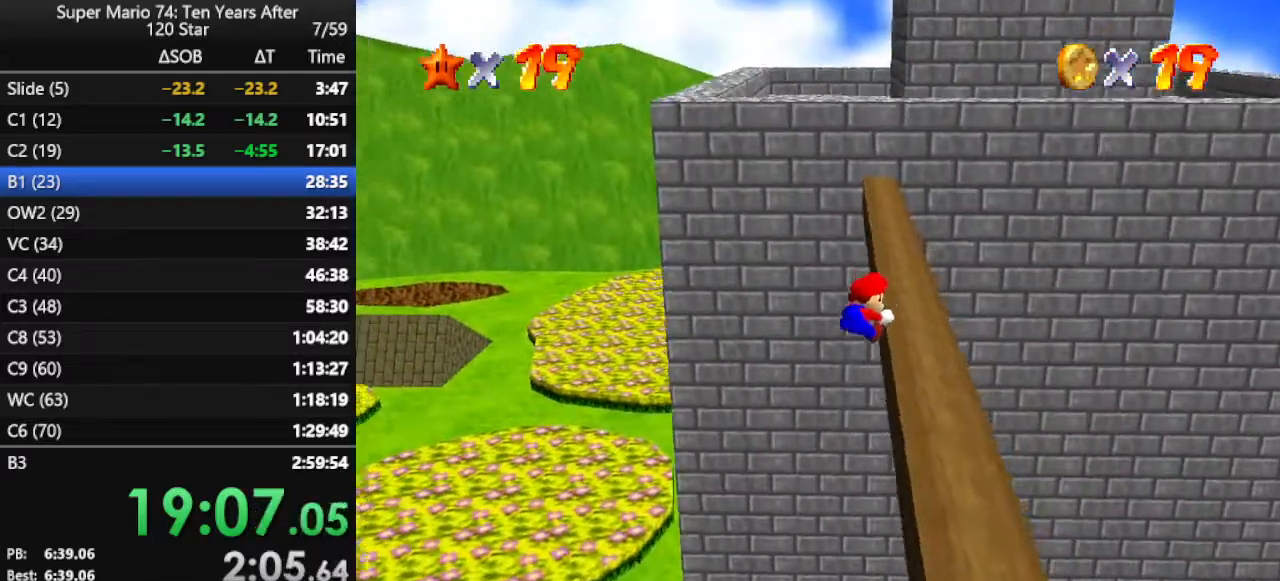
{"buttons": [], "left_stick": "up", "events": [[33, "left_stick", "center"], [300, "left_stick", "up"], [367, "A", "down"], [467, "A", "up"]]}
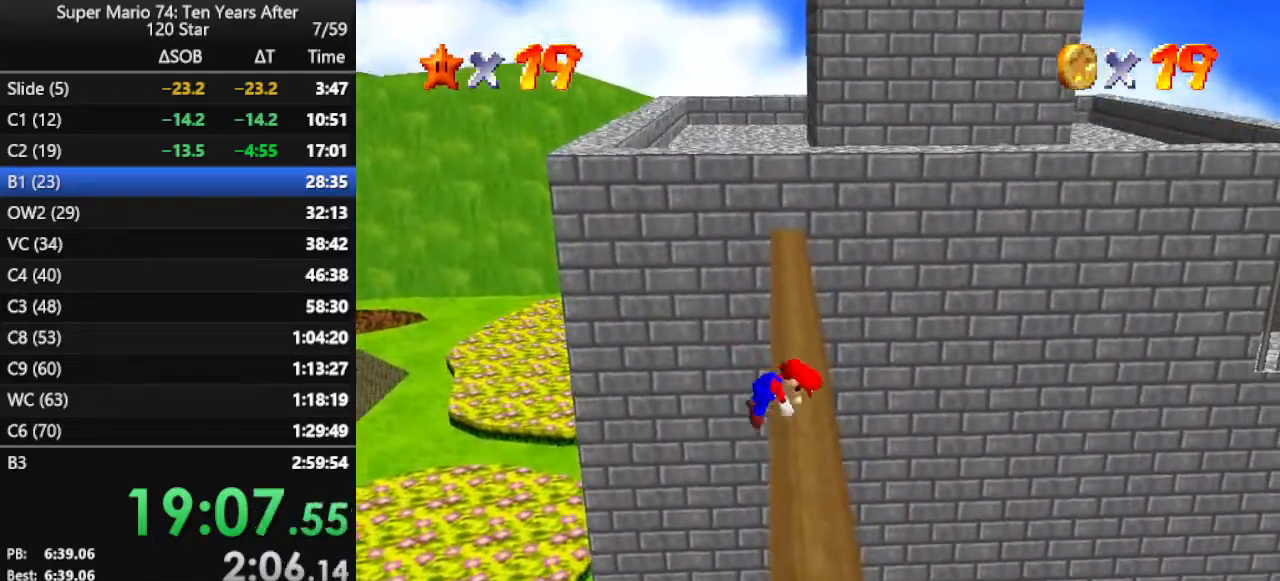
{"buttons": [], "left_stick": "up", "events": []}
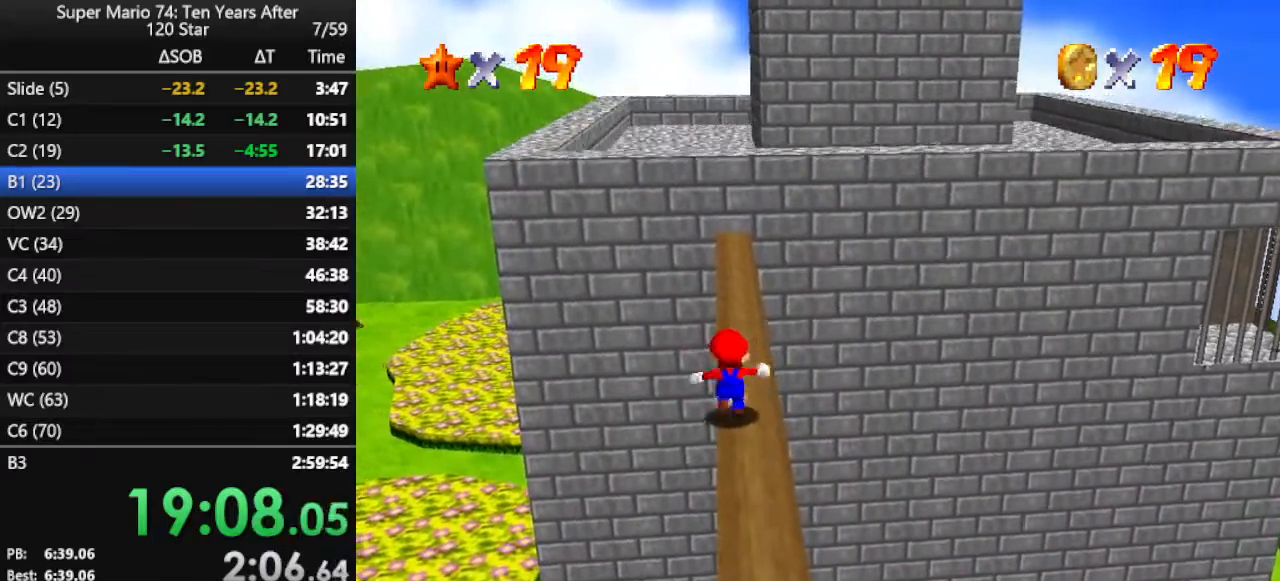
{"buttons": [], "left_stick": "up", "events": [[33, "A", "down"], [300, "A", "up"], [300, "B", "down"], [433, "B", "up"]]}
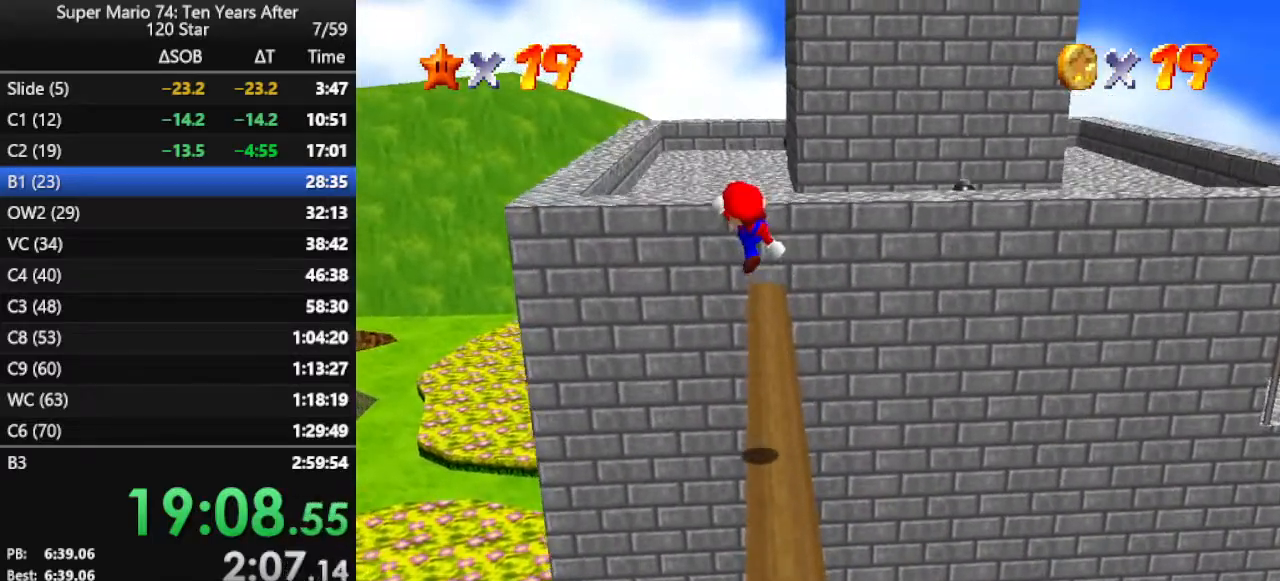
{"buttons": [], "left_stick": "up", "events": []}
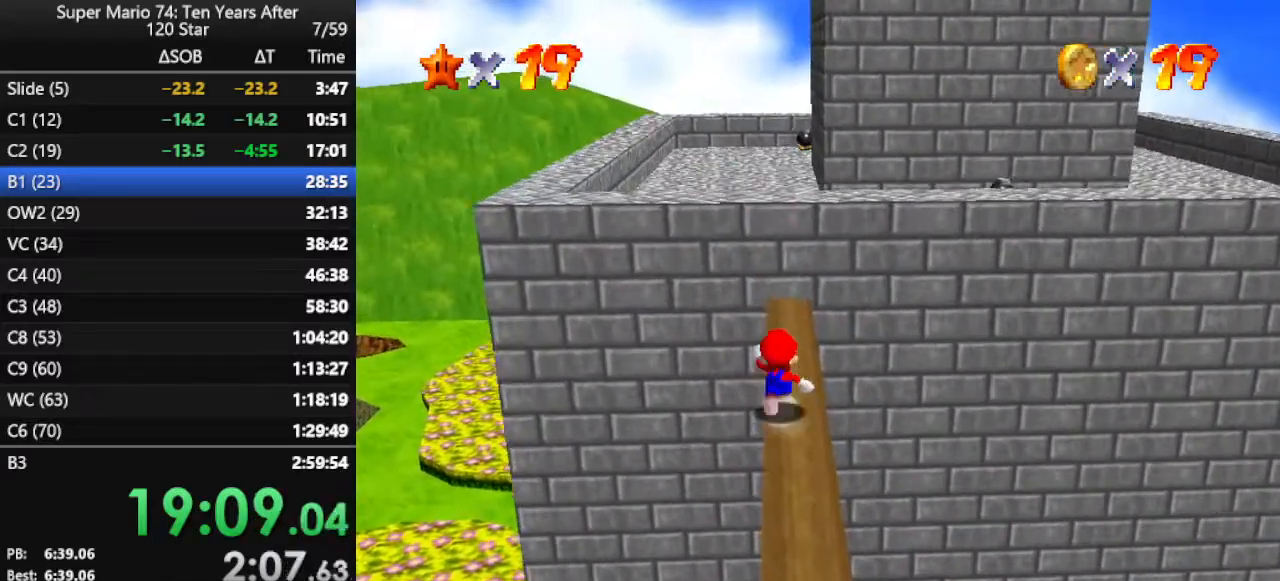
{"buttons": [], "left_stick": "up-right", "events": [[133, "left_stick", "up-right"], [167, "A", "down"], [367, "A", "up"], [367, "B", "down"], [500, "B", "up"]]}
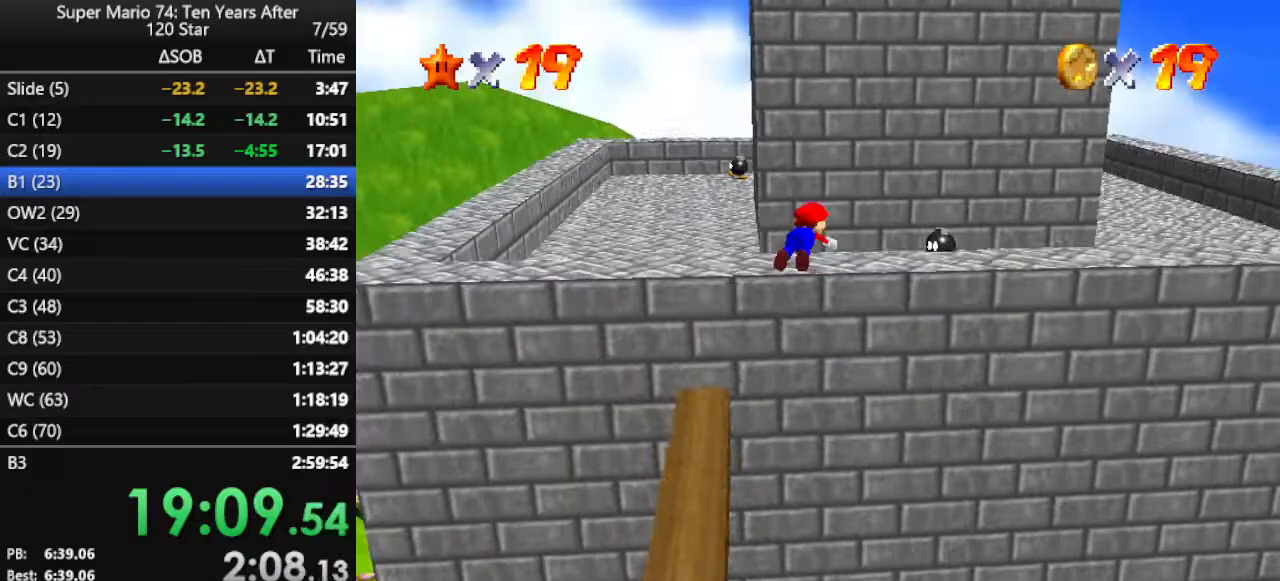
{"buttons": [], "left_stick": "right", "events": [[467, "left_stick", "right"]]}
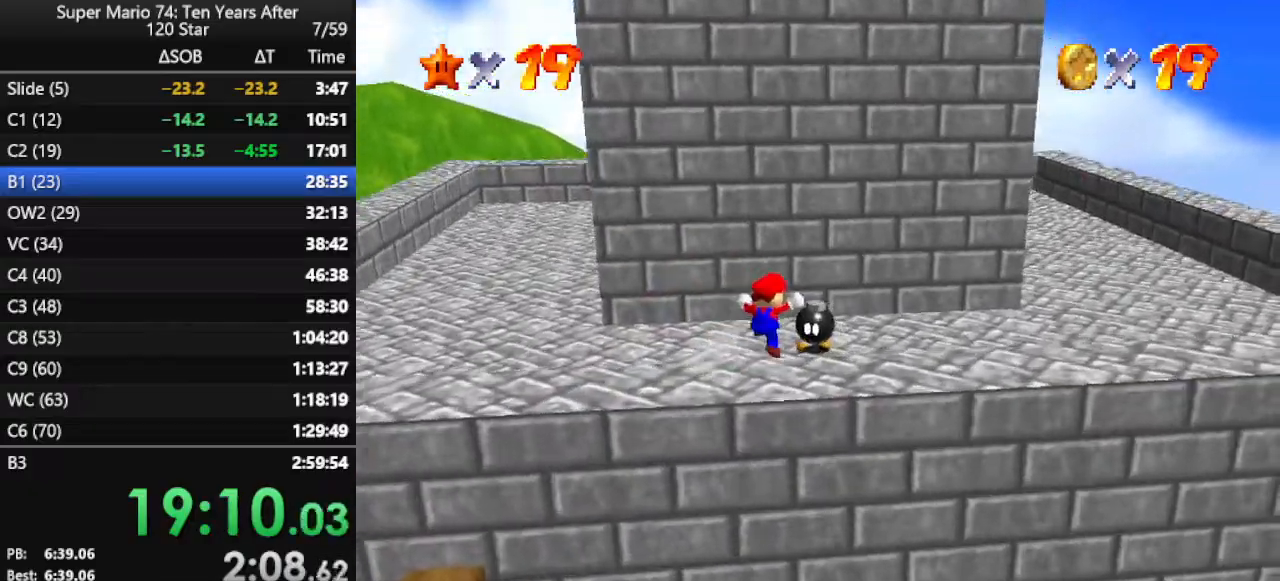
{"buttons": ["B"], "left_stick": "right", "events": [[167, "B", "down"], [233, "B", "up"], [333, "B", "down"], [433, "B", "up"], [467, "B", "down"]]}
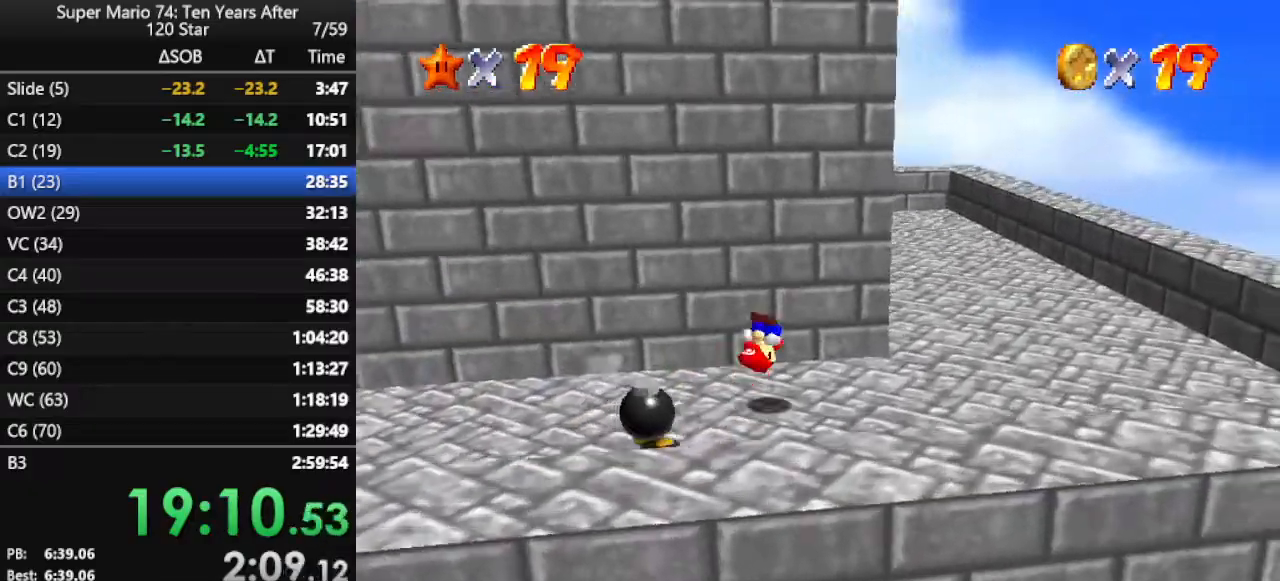
{"buttons": [], "left_stick": "right", "events": [[100, "B", "up"]]}
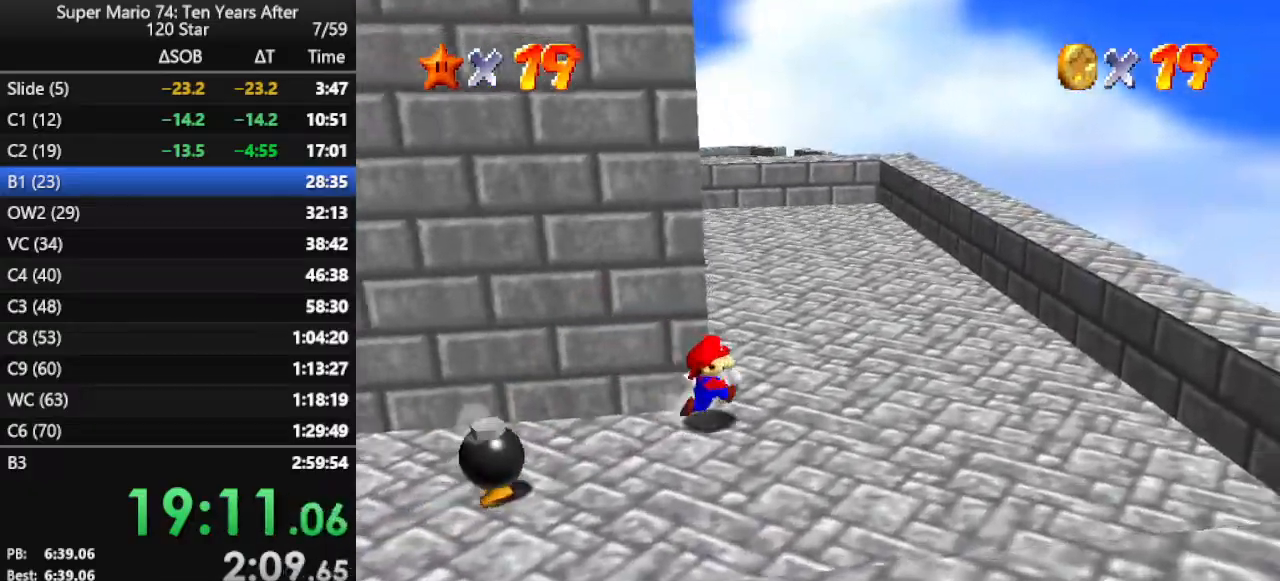
{"buttons": ["A"], "left_stick": "up", "events": [[167, "left_stick", "up-right"], [267, "left_stick", "up"], [400, "A", "down"]]}
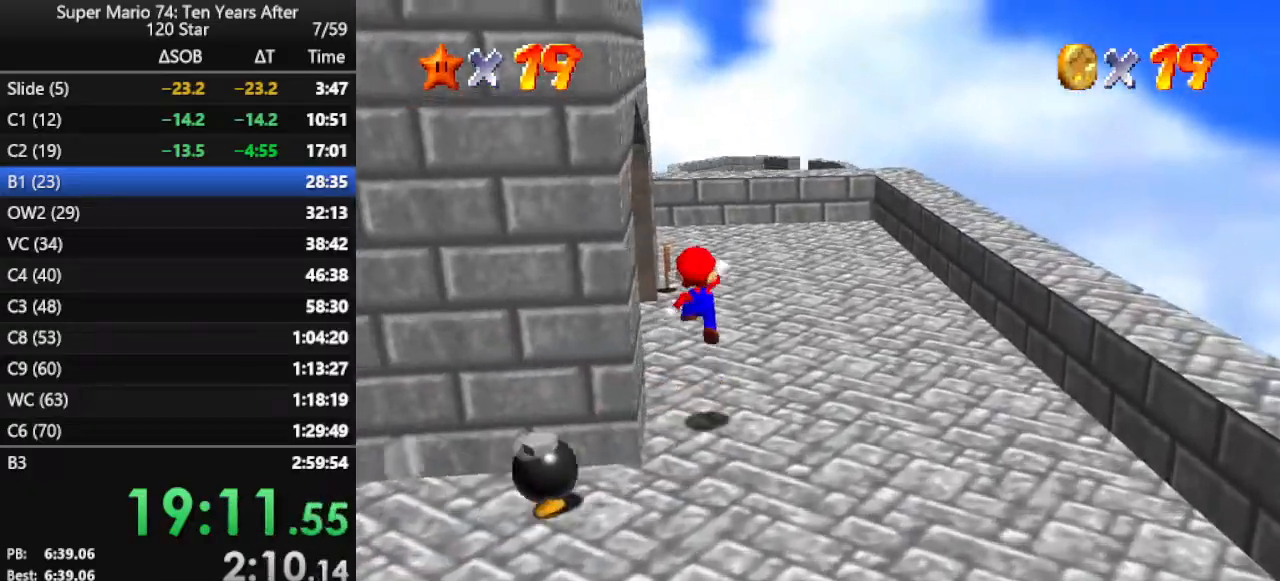
{"buttons": [], "left_stick": "up-right", "events": [[133, "A", "up"], [167, "left_stick", "up-right"], [400, "B", "down"], [467, "B", "up"]]}
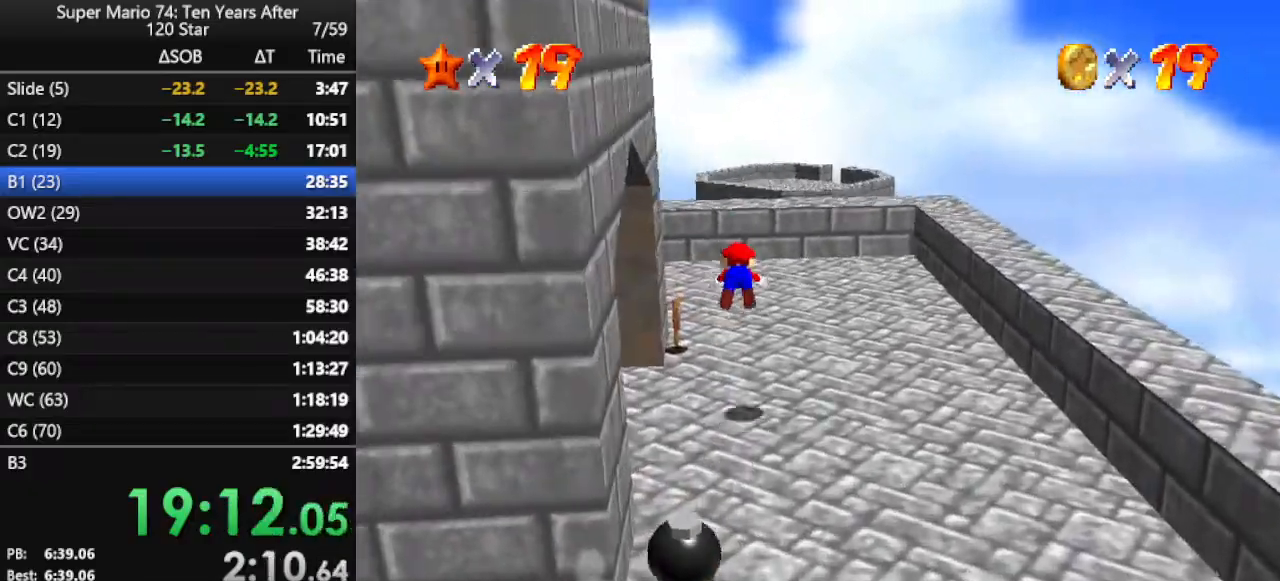
{"buttons": [], "left_stick": "up-right", "events": [[267, "B", "down"], [367, "B", "up"]]}
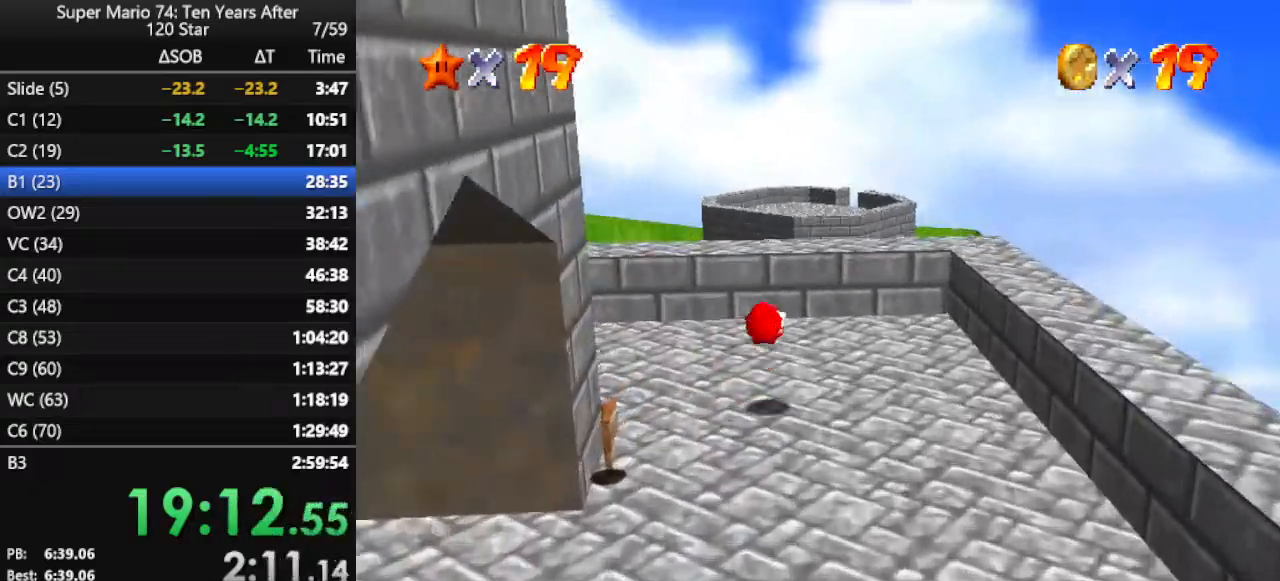
{"buttons": [], "left_stick": "center", "events": [[33, "C_RIGHT", "down"], [133, "C_RIGHT", "up"], [300, "A", "down"], [333, "left_stick", "center"], [400, "A", "up"]]}
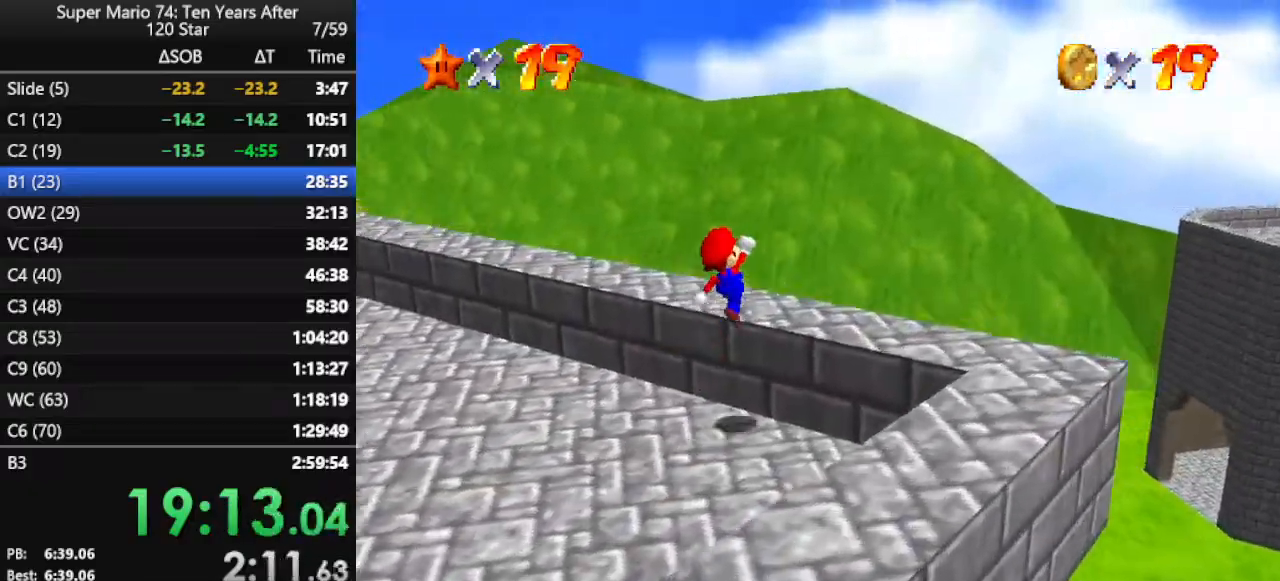
{"buttons": [], "left_stick": "center", "events": [[67, "C_RIGHT", "down"], [67, "left_stick", "down-left"], [100, "C_DOWN", "down"], [200, "C_DOWN", "up"], [200, "C_RIGHT", "up"], [233, "C_RIGHT", "down"], [300, "C_RIGHT", "up"], [300, "left_stick", "center"]]}
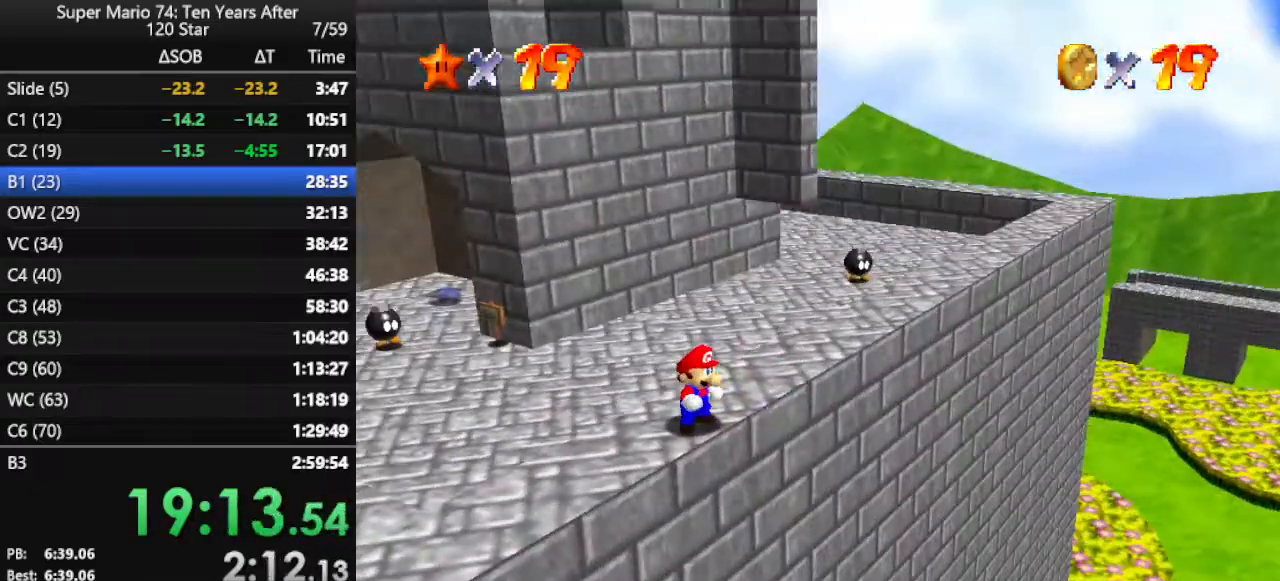
{"buttons": ["A"], "left_stick": "down", "events": [[167, "A", "down"], [300, "left_stick", "down"]]}
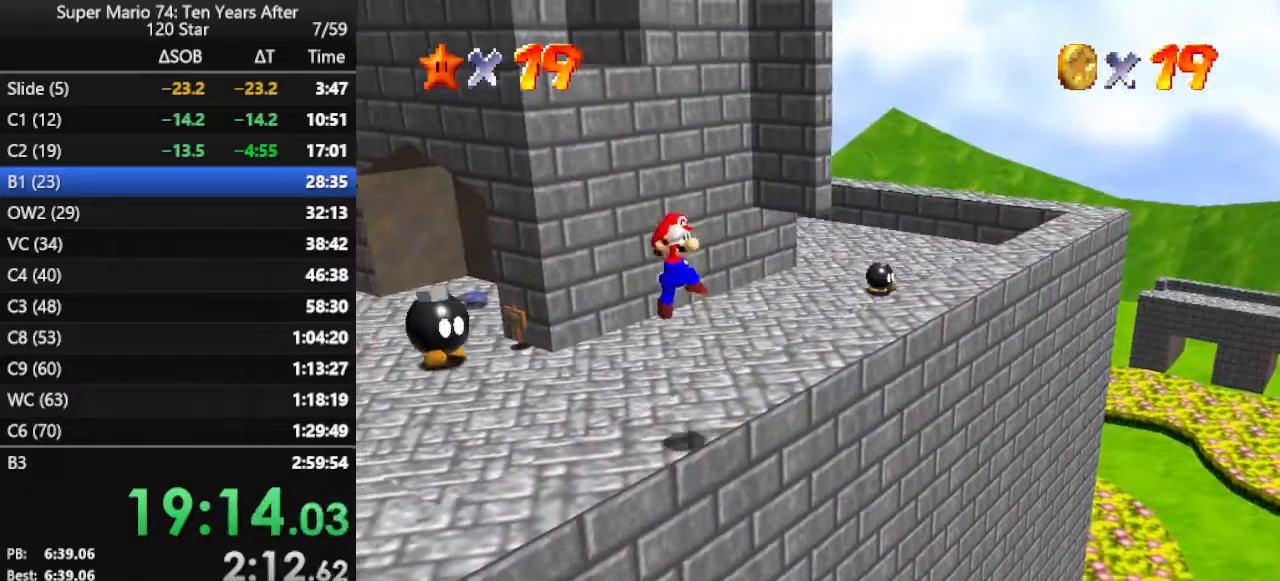
{"buttons": [], "left_stick": "left", "events": [[133, "left_stick", "center"], [333, "A", "up"], [500, "left_stick", "left"]]}
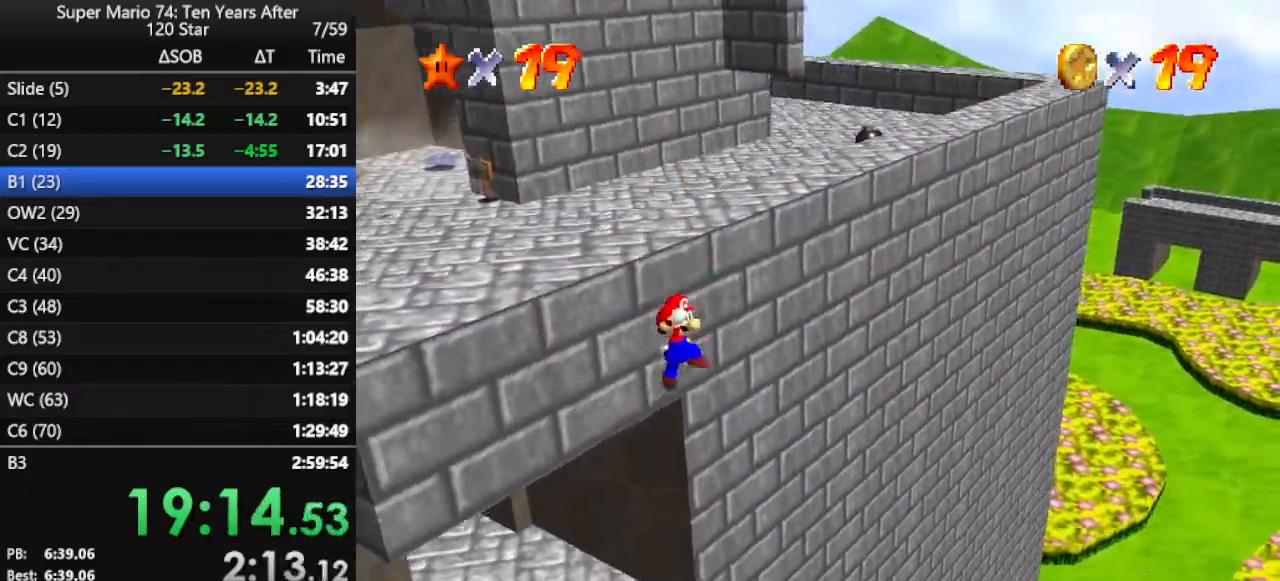
{"buttons": [], "left_stick": "left", "events": [[167, "B", "down"], [333, "B", "up"]]}
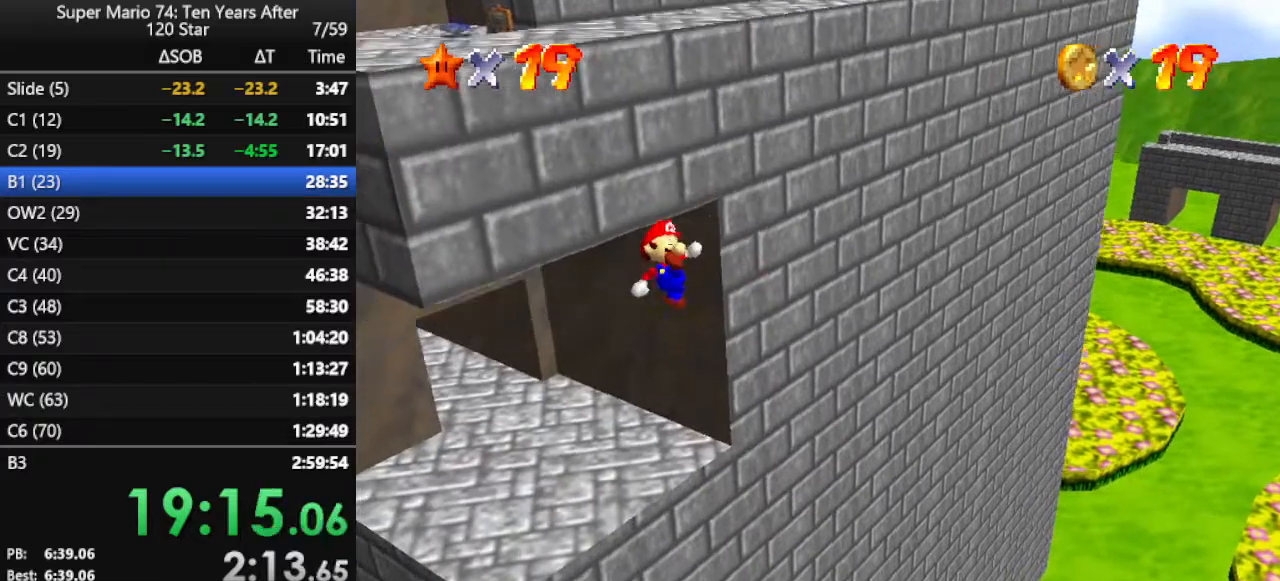
{"buttons": ["C_RIGHT"], "left_stick": "center", "events": [[267, "left_stick", "up-left"], [400, "left_stick", "center"], [467, "C_RIGHT", "down"]]}
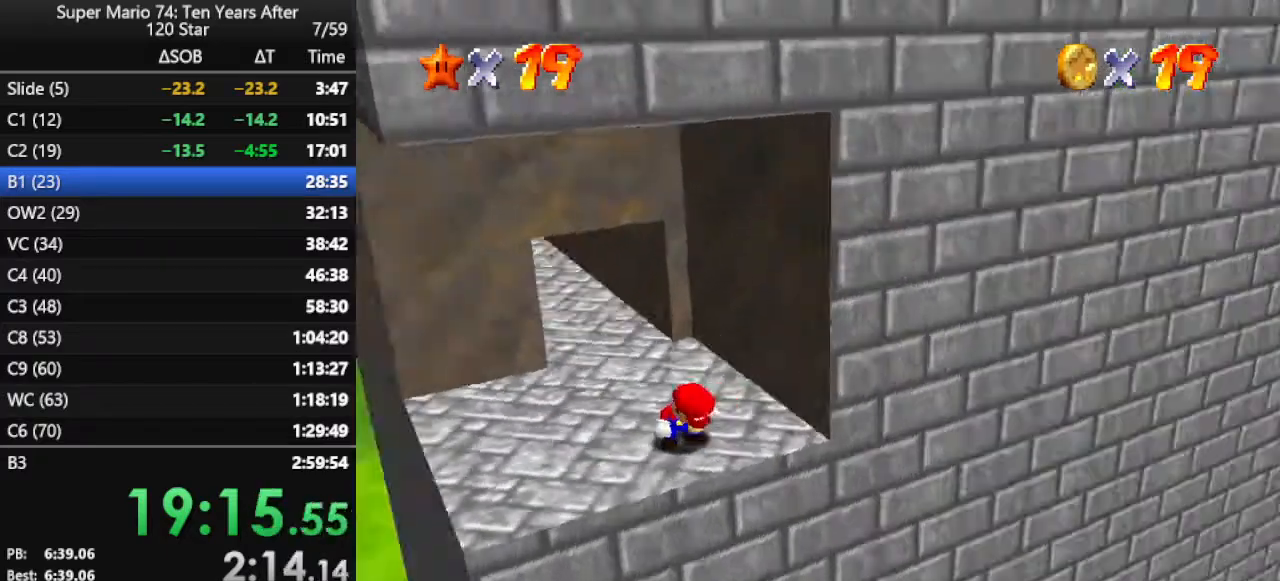
{"buttons": [], "left_stick": "up", "events": [[100, "C_RIGHT", "up"], [133, "left_stick", "up"]]}
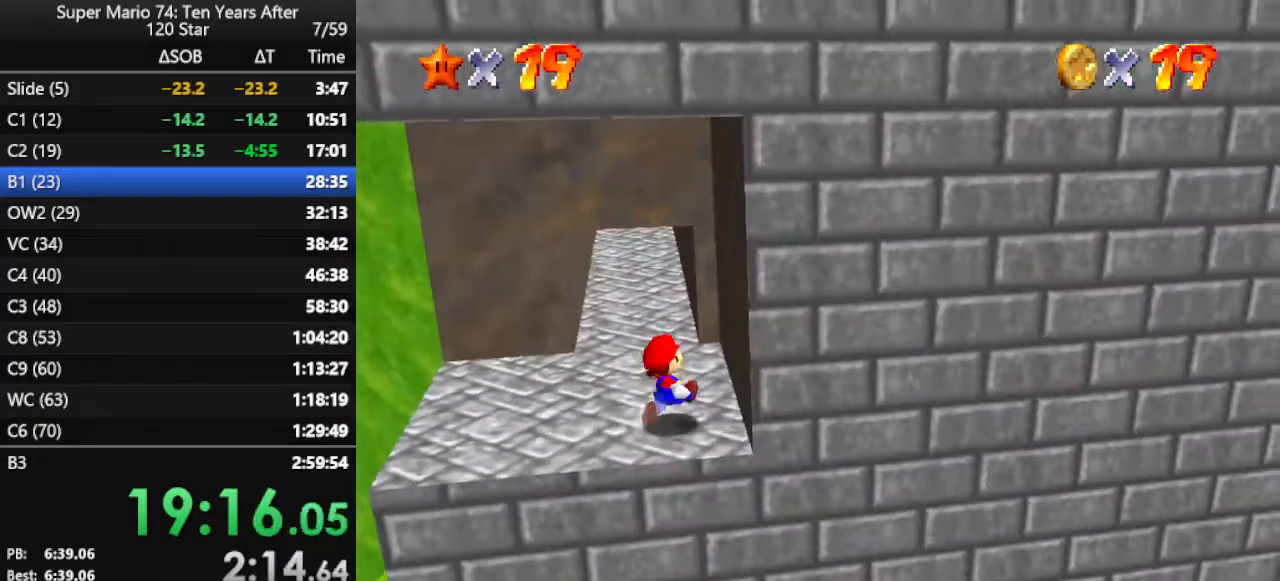
{"buttons": [], "left_stick": "up", "events": [[167, "R1", "down"], [267, "R1", "up"]]}
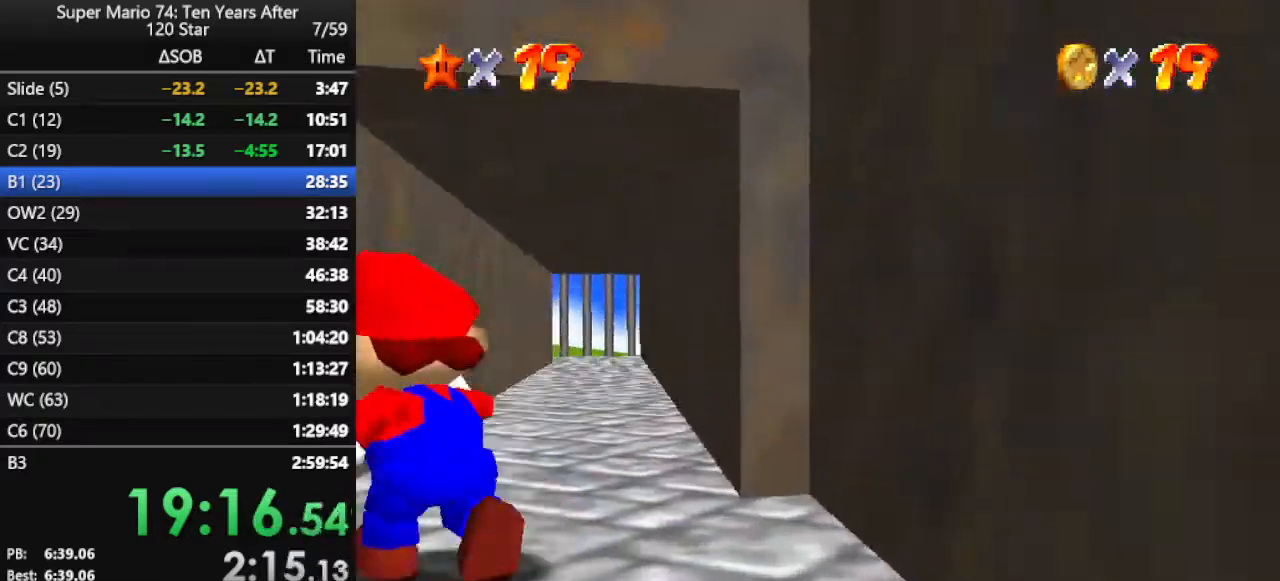
{"buttons": ["Z"], "left_stick": "up", "events": [[367, "Z", "down"], [400, "A", "down"], [500, "A", "up"]]}
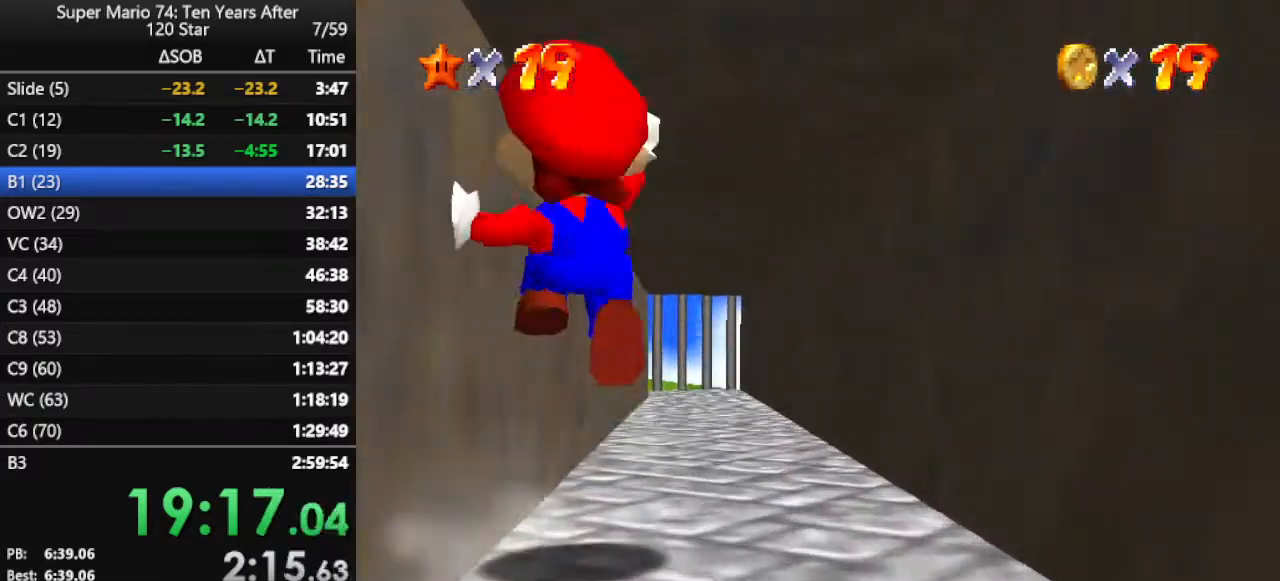
{"buttons": ["Z"], "left_stick": "up", "events": [[67, "A", "down"], [167, "A", "up"], [267, "A", "down"], [300, "A", "up"], [400, "A", "down"], [500, "A", "up"]]}
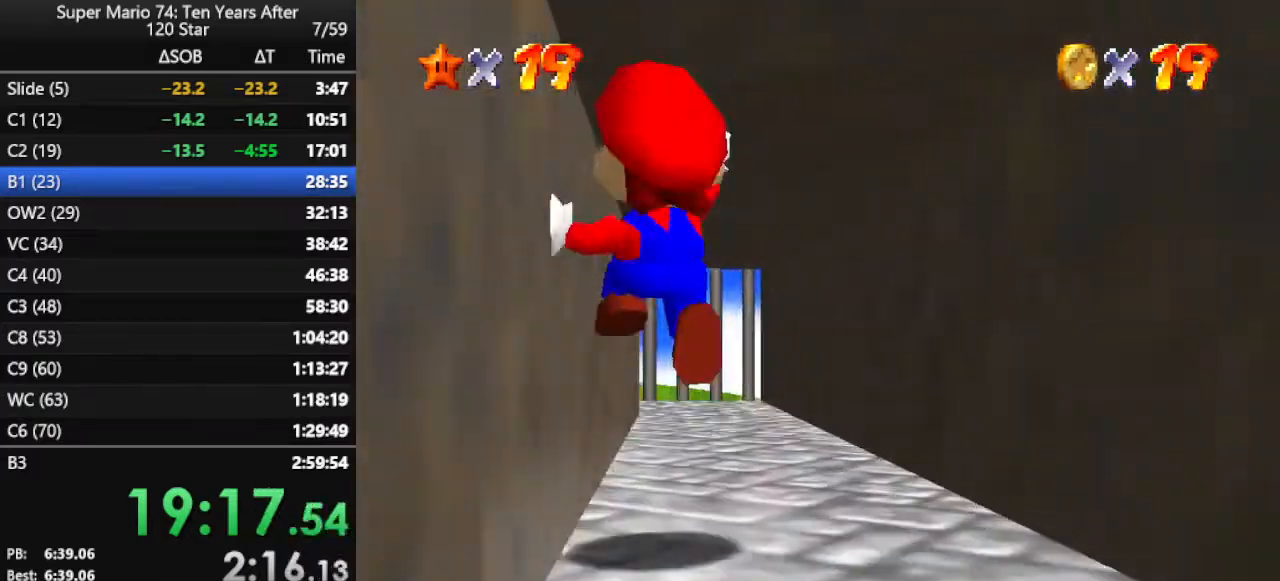
{"buttons": ["Z"], "left_stick": "up", "events": [[67, "A", "down"], [133, "A", "up"], [200, "A", "down"], [300, "A", "up"], [400, "A", "down"], [467, "A", "up"]]}
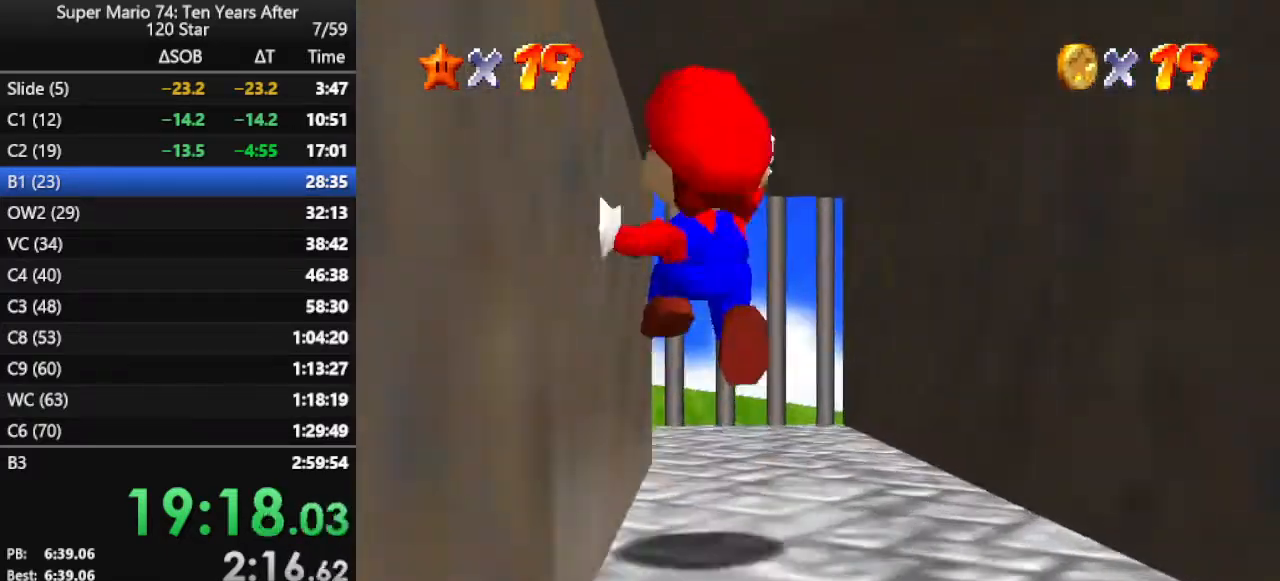
{"buttons": [], "left_stick": "left", "events": [[33, "A", "down"], [133, "A", "up"], [200, "left_stick", "up-left"], [400, "A", "down"], [467, "Z", "up"], [467, "left_stick", "left"], [500, "A", "up"]]}
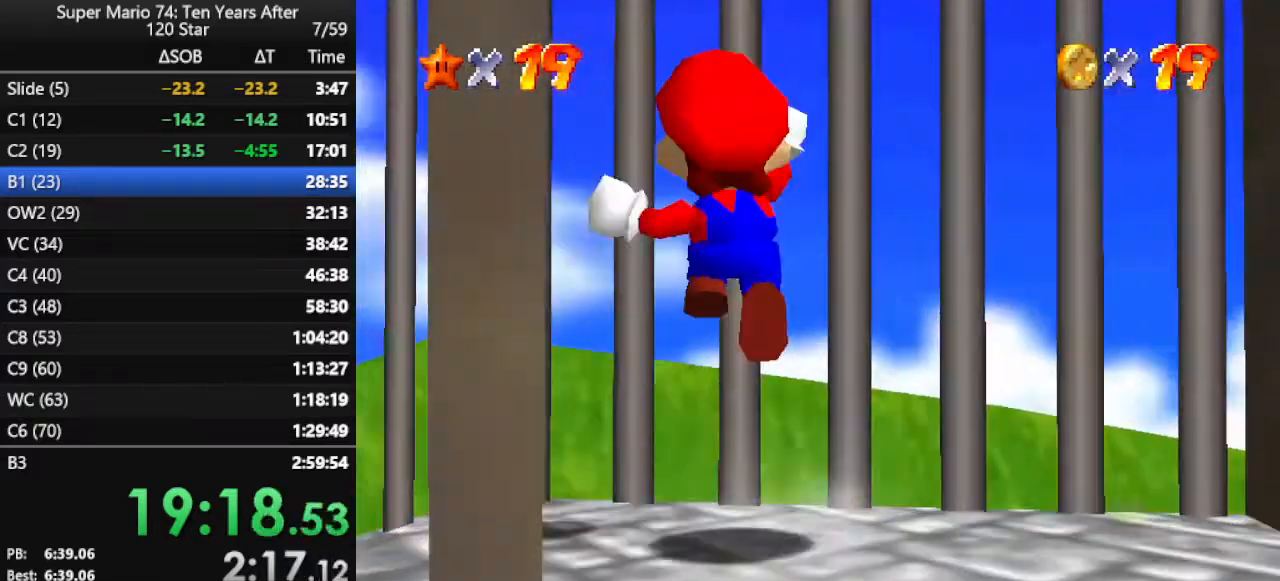
{"buttons": ["A"], "left_stick": "center", "events": [[67, "A", "down"], [133, "A", "up"], [133, "left_stick", "up-left"], [200, "A", "down"], [300, "A", "up"], [300, "left_stick", "center"], [333, "A", "down"], [433, "A", "up"], [500, "A", "down"]]}
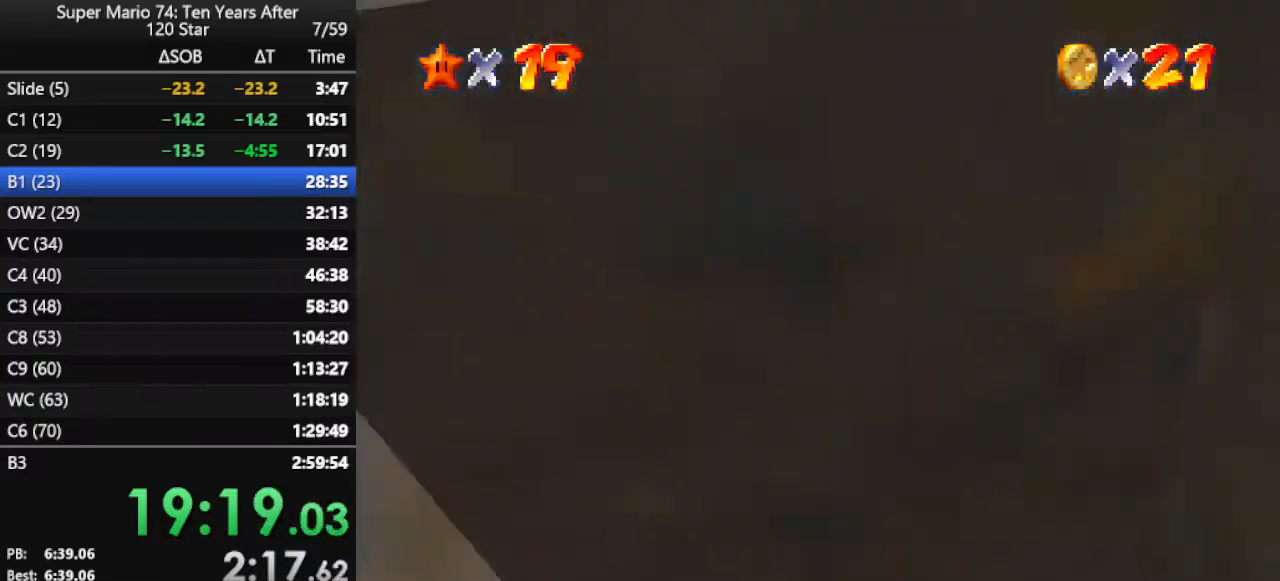
{"buttons": [], "left_stick": "down-right", "events": [[67, "A", "up"], [467, "left_stick", "down-right"]]}